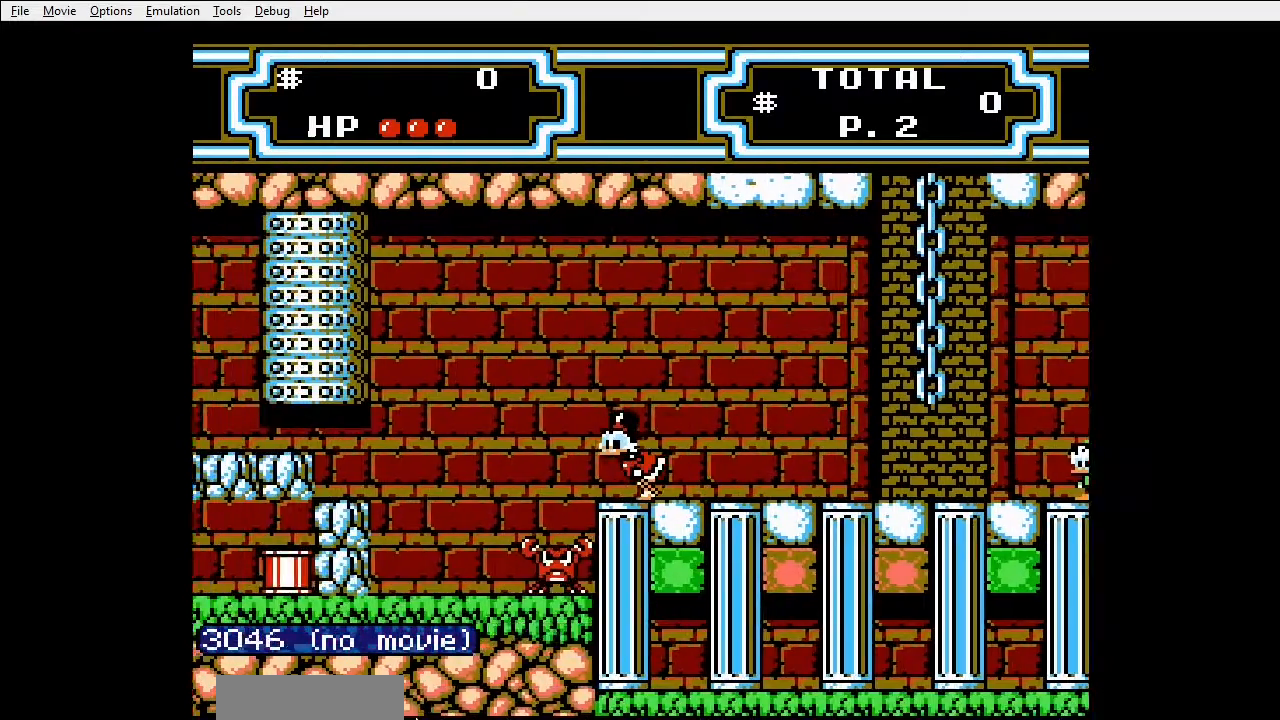
Gameplay with a controller (Nintendo layout); each line is a JSON object with the inputs held at the frame after it. "events" lists button and stick changes between this image and that frame as [ms after this image, input, new state], when the widget could be followed in between. Not read: L3 R3 START.
{"buttons": ["A", "DPAD_LEFT"], "events": [[100, "A", "down"], [267, "B", "down"], [300, "B", "up"]]}
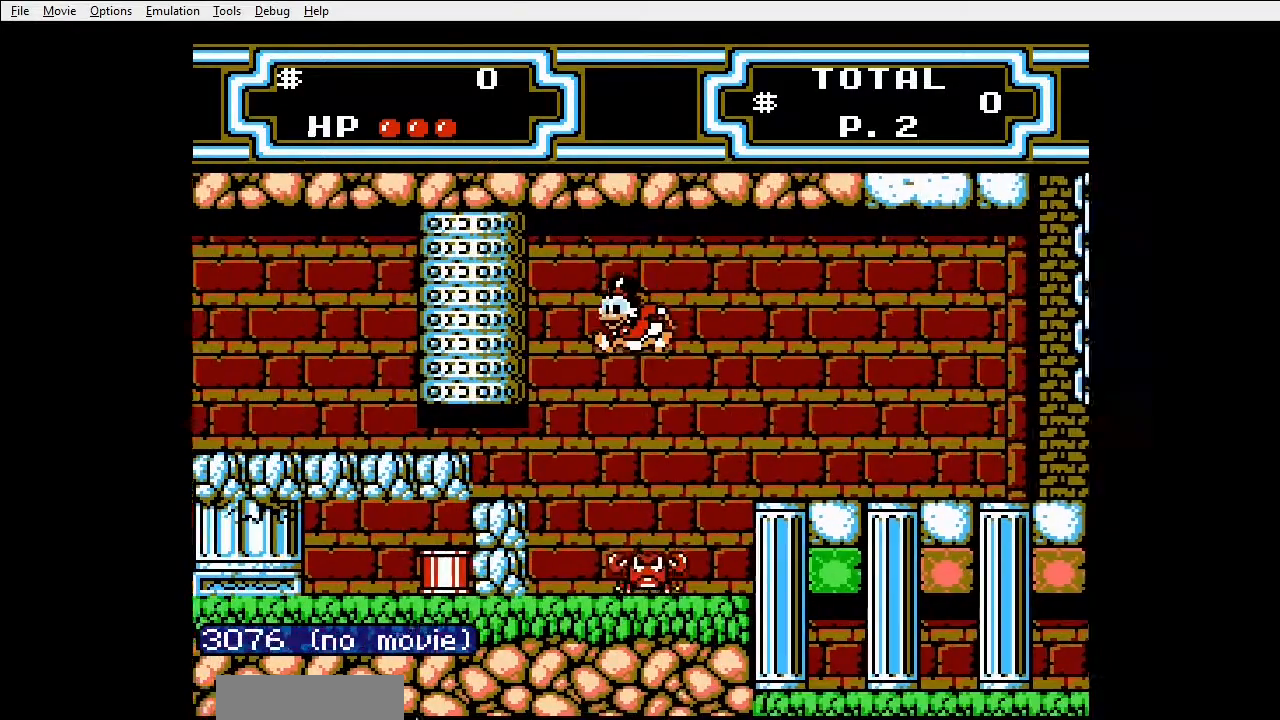
{"buttons": ["DPAD_LEFT"], "events": [[300, "A", "up"]]}
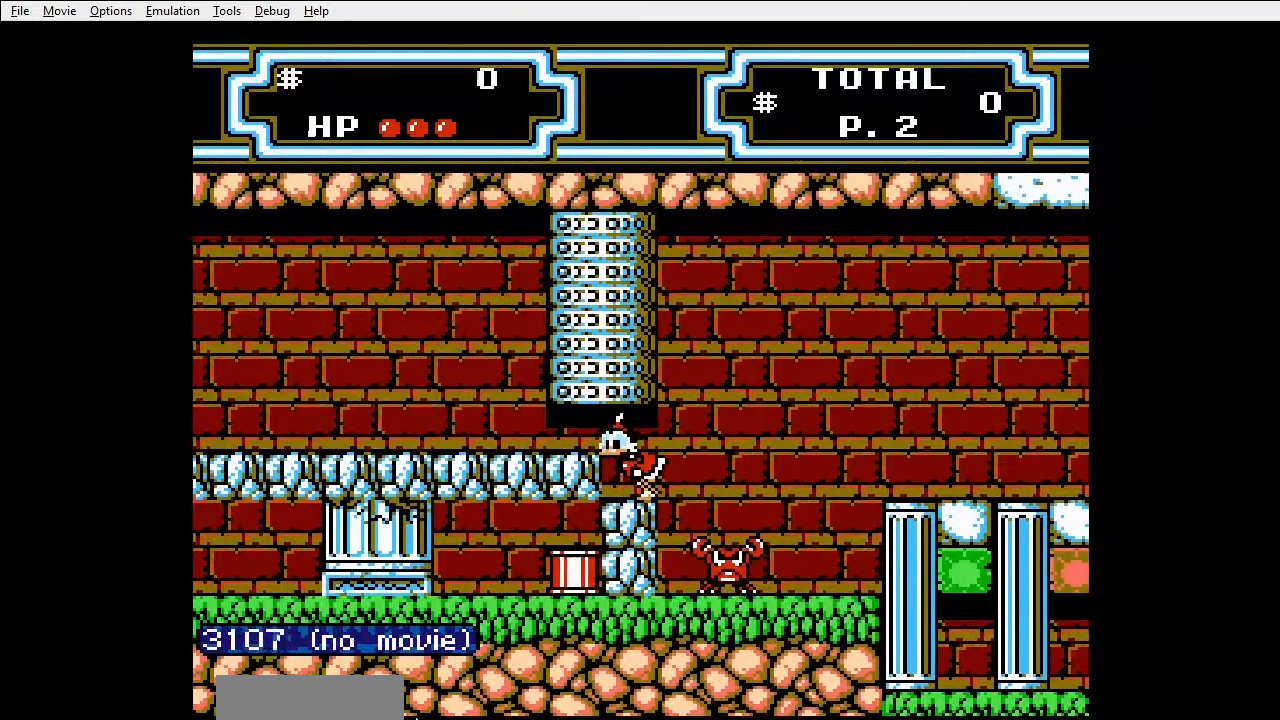
{"buttons": ["DPAD_LEFT"]}
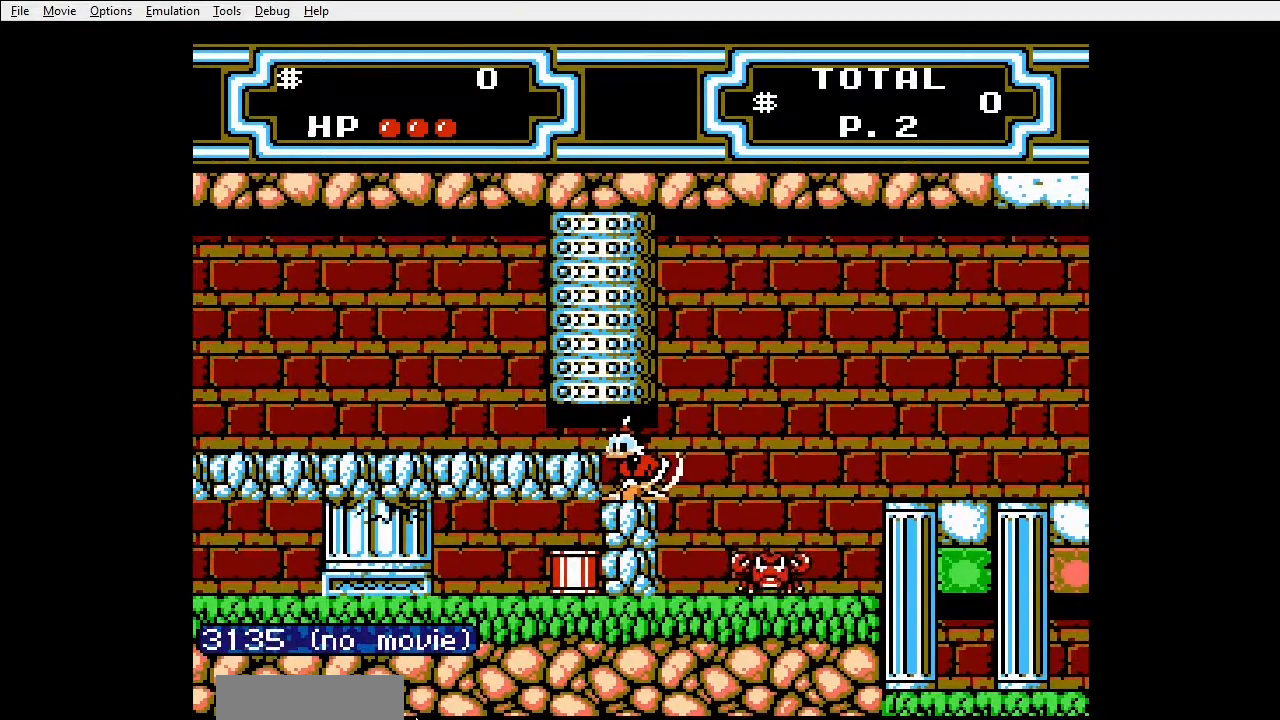
{"buttons": ["B", "DPAD_LEFT"]}
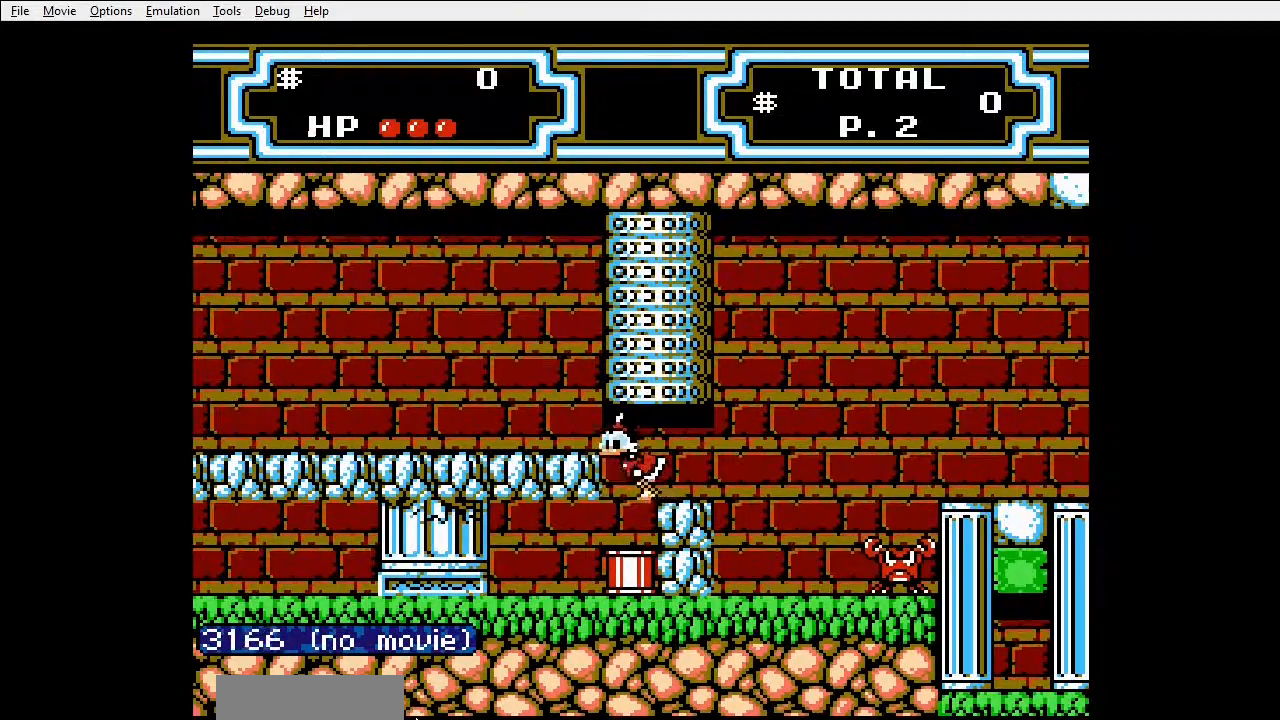
{"buttons": ["DPAD_LEFT"], "events": [[33, "B", "up"], [100, "B", "down"], [200, "B", "up"], [267, "B", "down"], [367, "B", "up"]]}